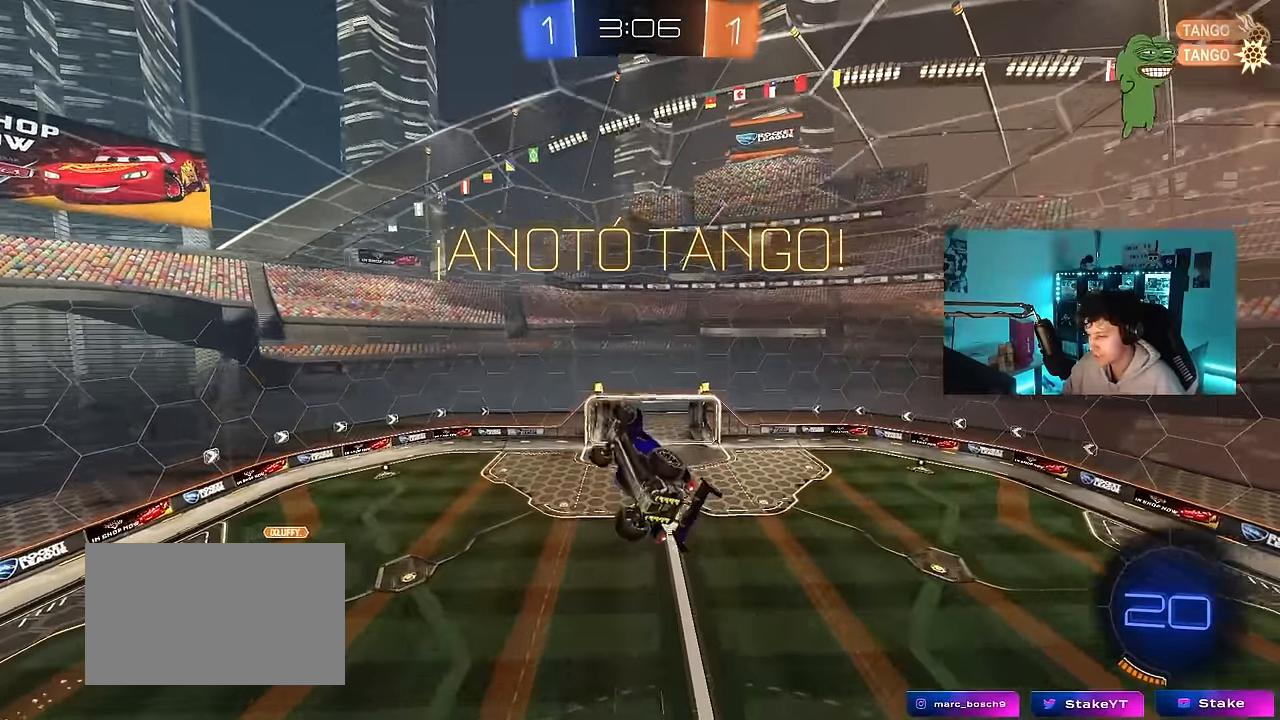
Gameplay with keyboard and mouse; each line is a JSON object with the keys and mouse buttons held at the frame after it. "events" lists presses ("down") and releases ("up") of "1", "2", "3", "4", "5", "a", "alt", "c", "caps_lock", "ctrl", "d", "e", "f", "g", "q", "r", "s", "shift", "space", "t", "tab", "v", "w", "x", "z", "mouse_left", "mouse_wheel" and "mouse_right" between this image and that frame as [ms after this image, input, new state], when the widget could be followed in between. "mouse_left", "mouse_wheel", "mouse_right" = the "left", "wheel", "right" buttons of the "mouse" list. No other keys are recorded. "wheel" means that the mouse wheel is clicked or scrolled. Mouse movement is not recorded.
{"keys": [], "mouse": [], "events": []}
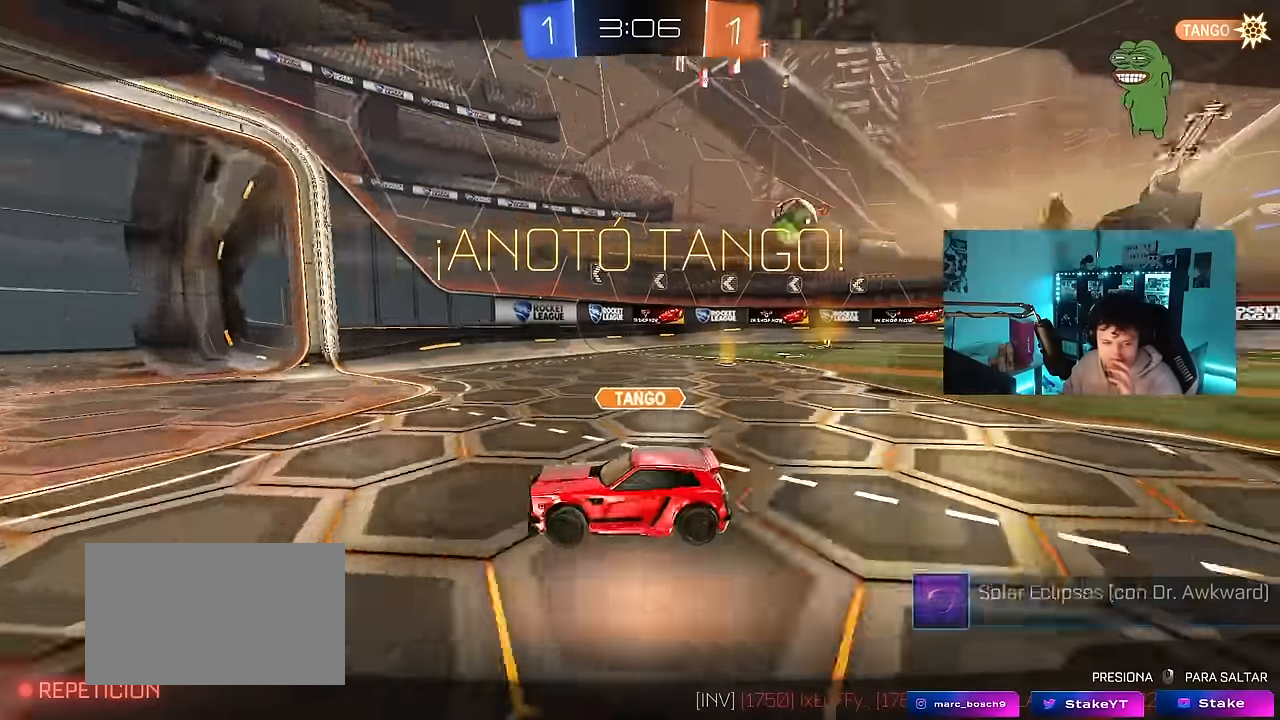
{"keys": [], "mouse": ["right"], "events": [[467, "mouse_right", "down"]]}
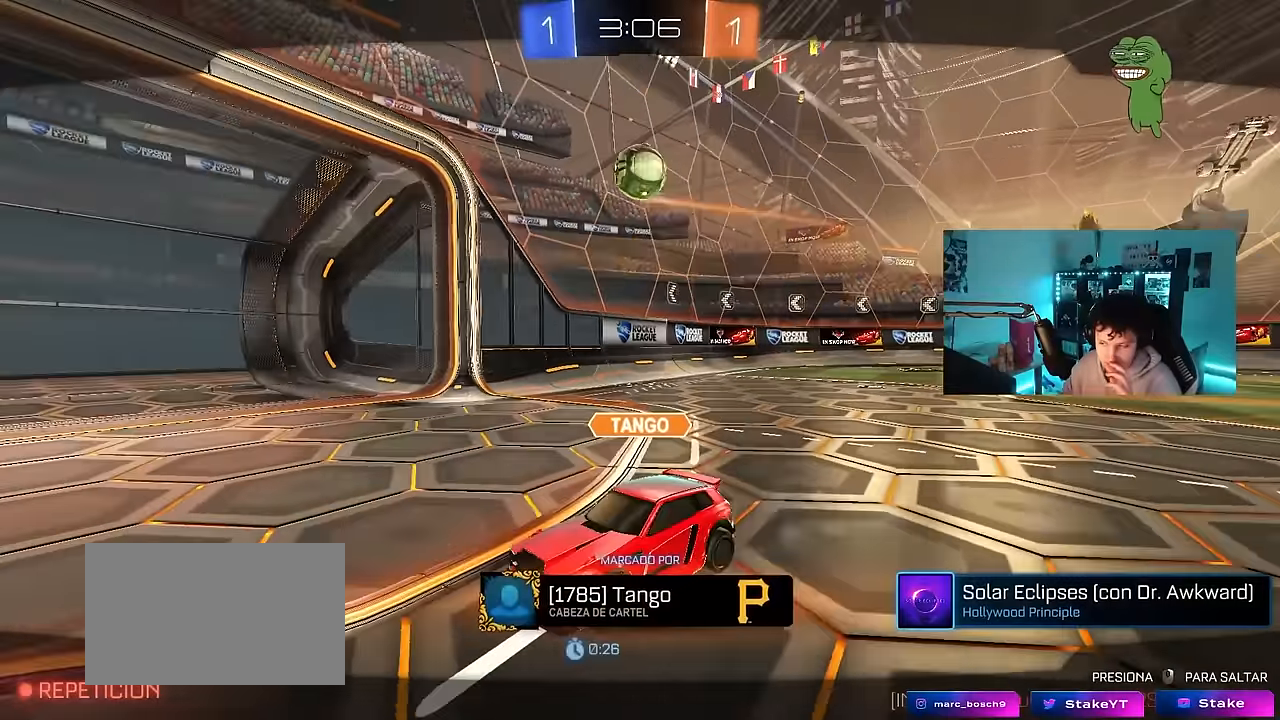
{"keys": [], "mouse": ["right"], "events": [[150, "mouse_right", "up"], [283, "mouse_right", "down"]]}
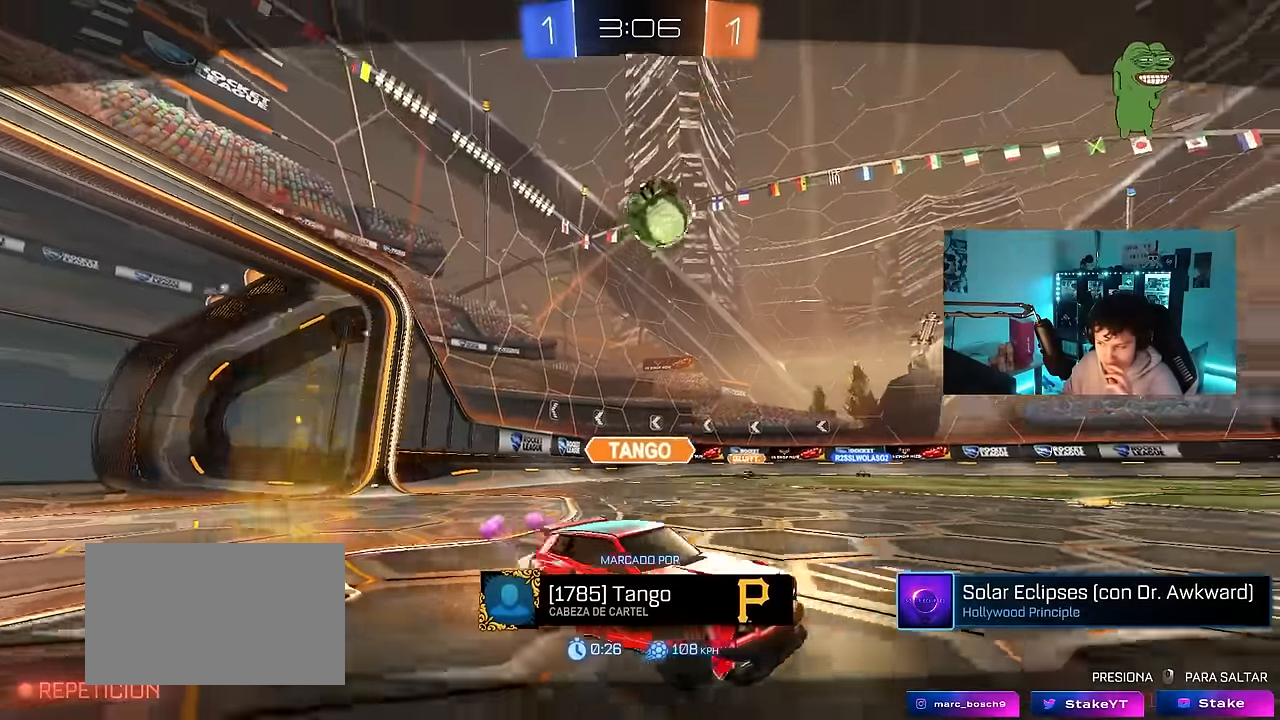
{"keys": [], "mouse": [], "events": [[17, "mouse_right", "up"], [117, "mouse_right", "down"], [350, "mouse_right", "up"]]}
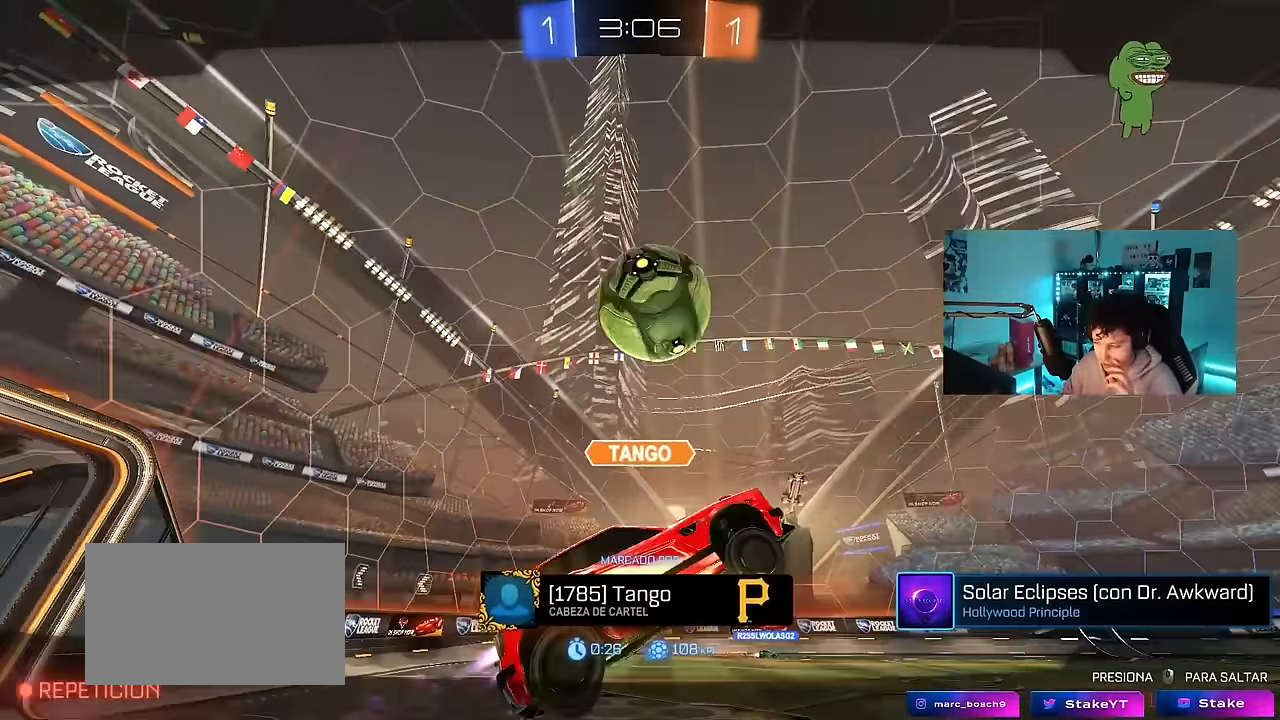
{"keys": [], "mouse": [], "events": []}
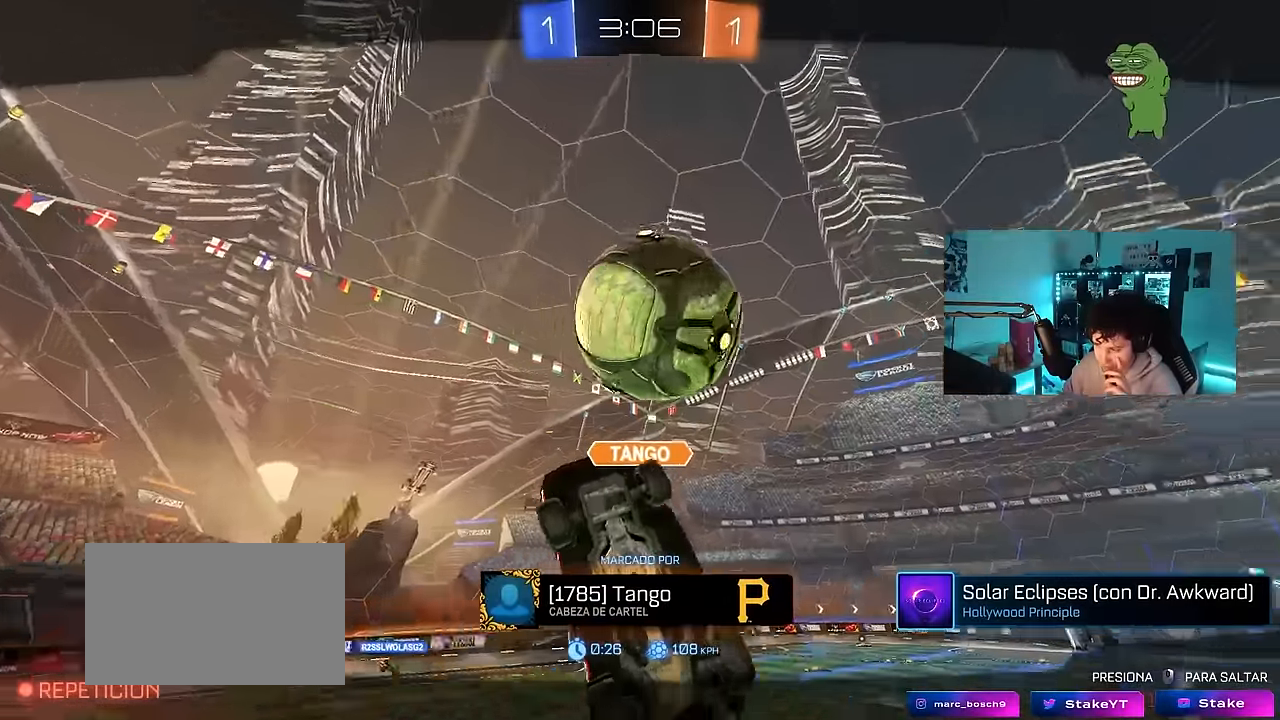
{"keys": [], "mouse": ["right"], "events": [[467, "mouse_right", "down"]]}
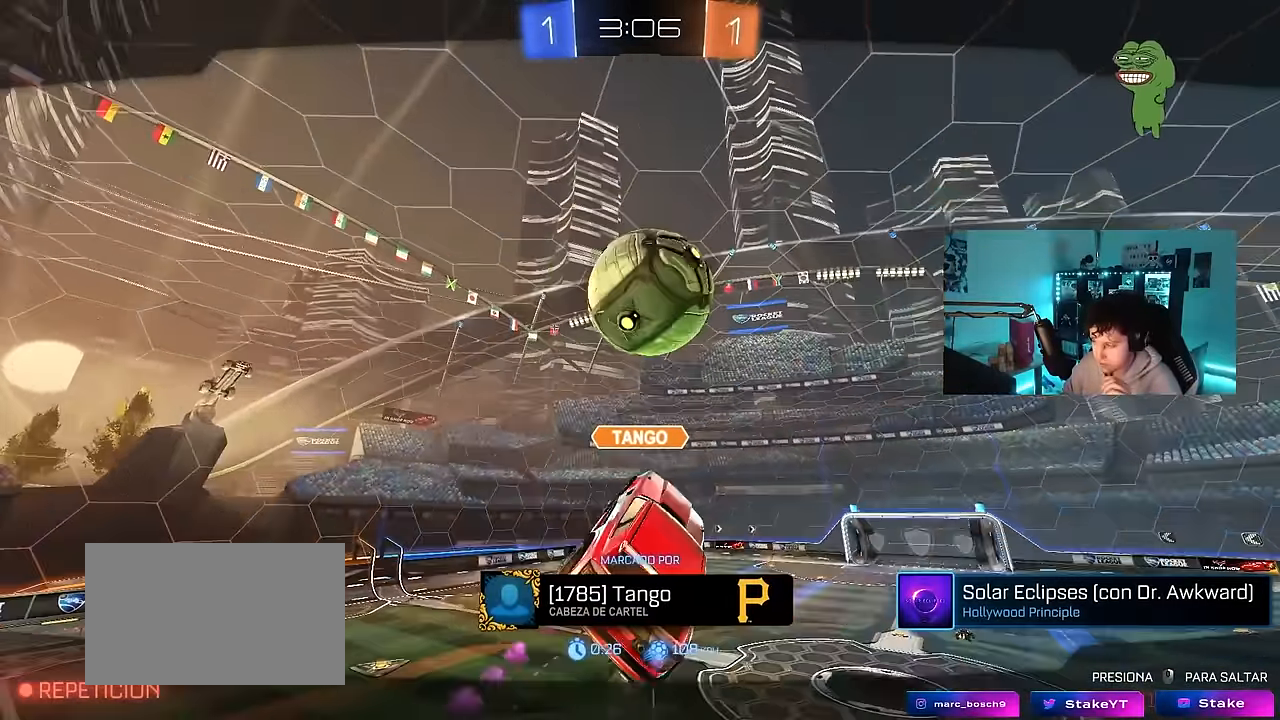
{"keys": [], "mouse": [], "events": [[167, "mouse_right", "up"], [250, "mouse_right", "down"], [483, "mouse_right", "up"]]}
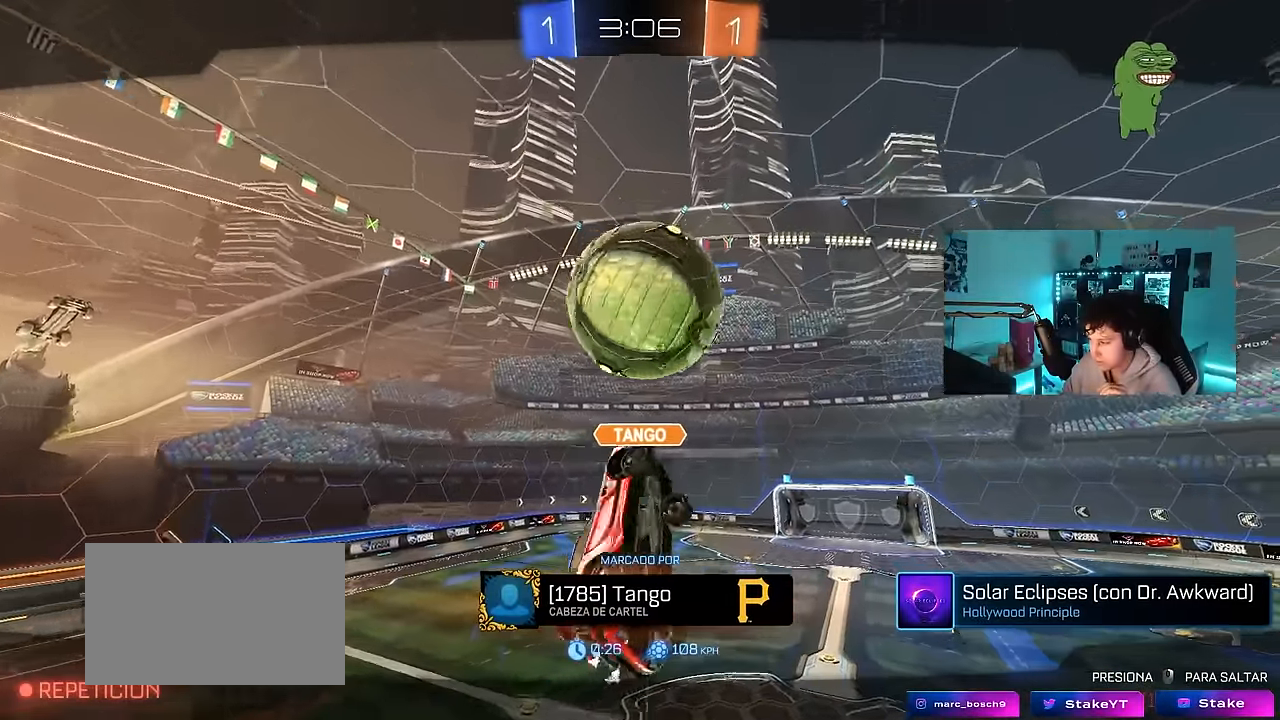
{"keys": [], "mouse": [], "events": []}
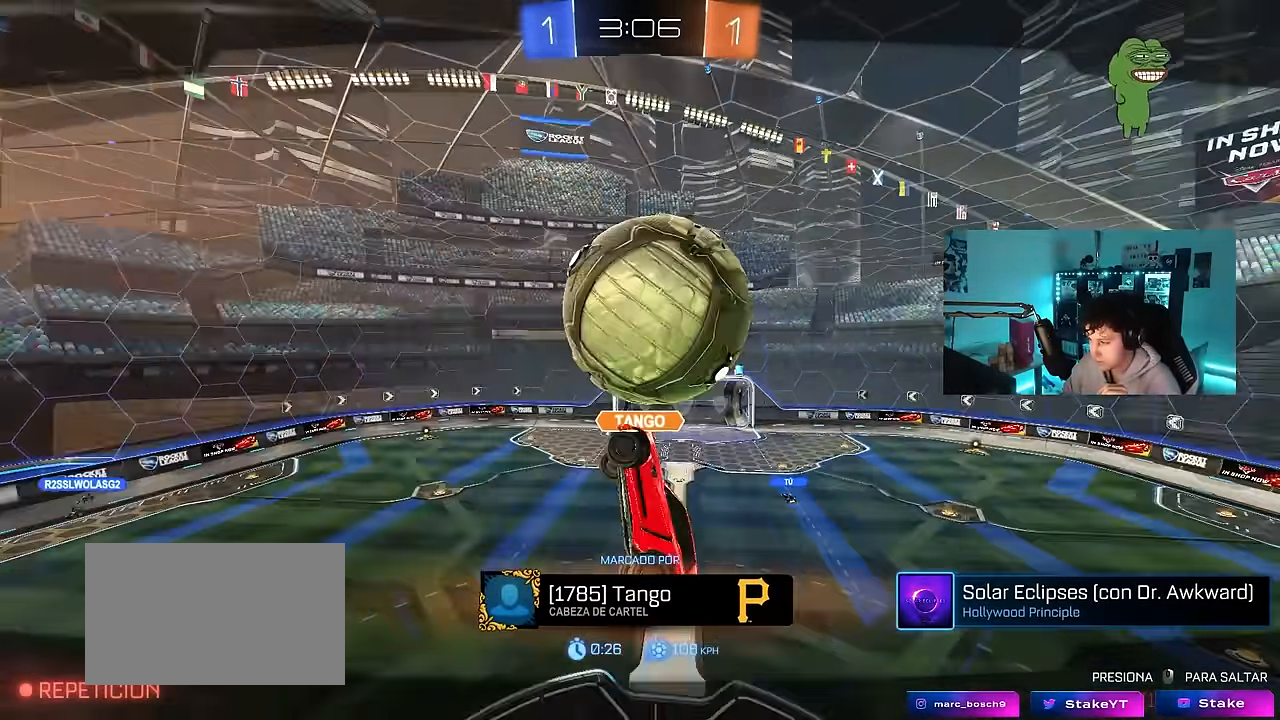
{"keys": [], "mouse": [], "events": []}
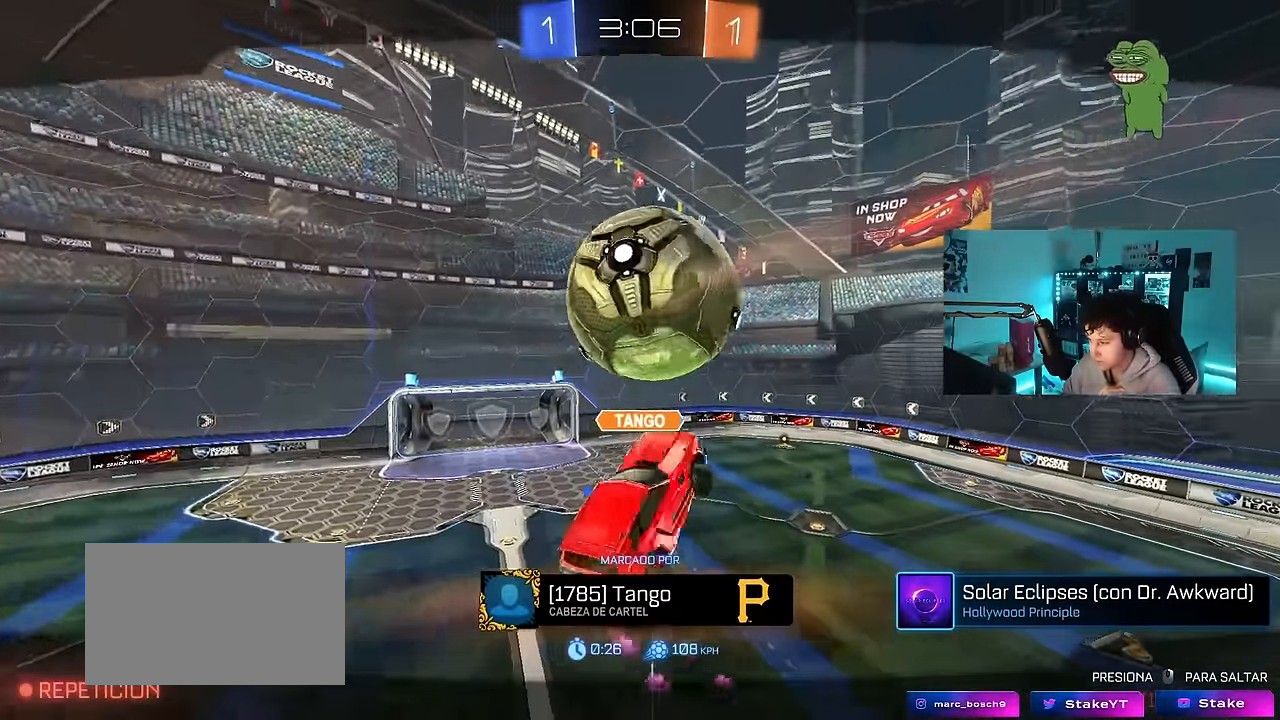
{"keys": [], "mouse": [], "events": []}
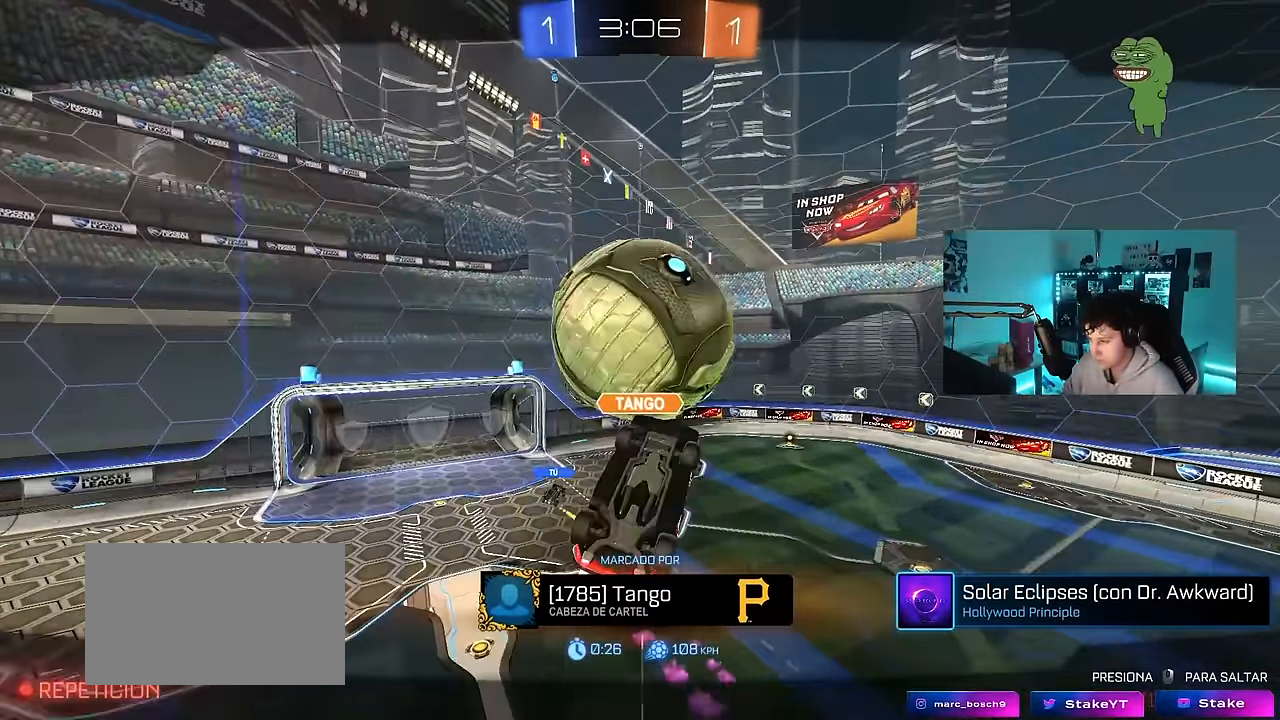
{"keys": [], "mouse": [], "events": []}
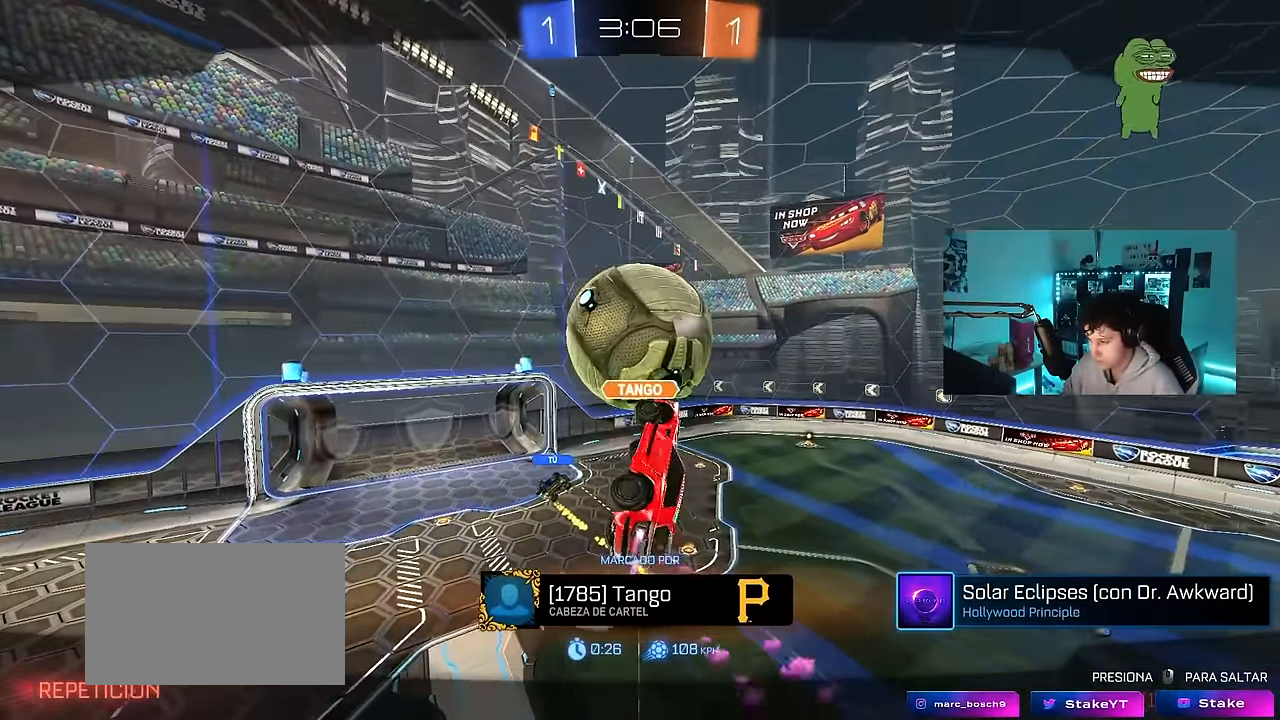
{"keys": [], "mouse": [], "events": []}
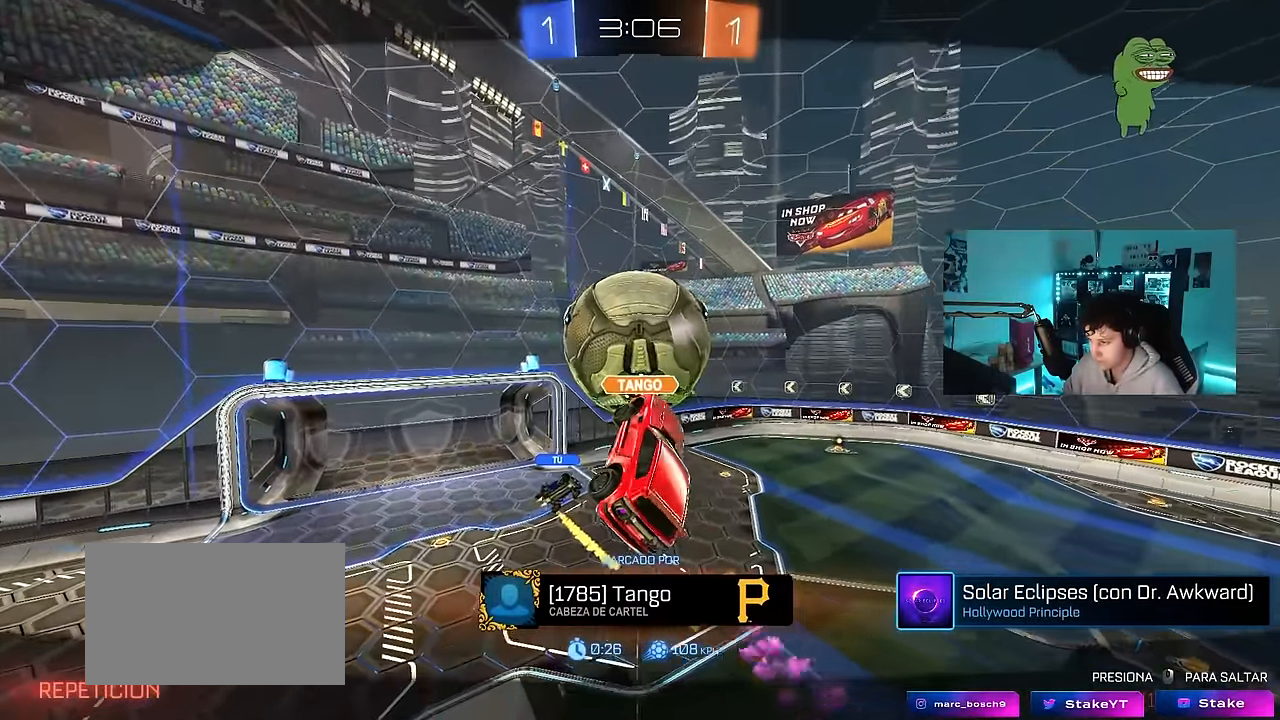
{"keys": [], "mouse": [], "events": []}
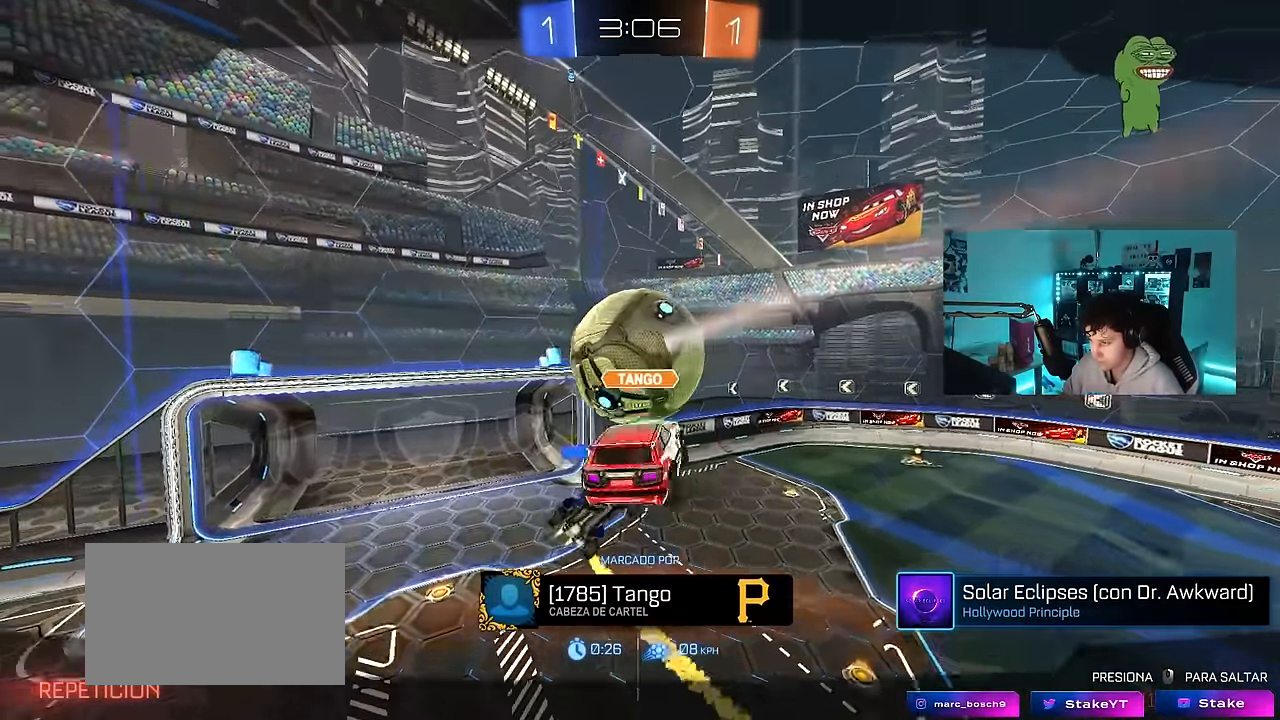
{"keys": [], "mouse": [], "events": []}
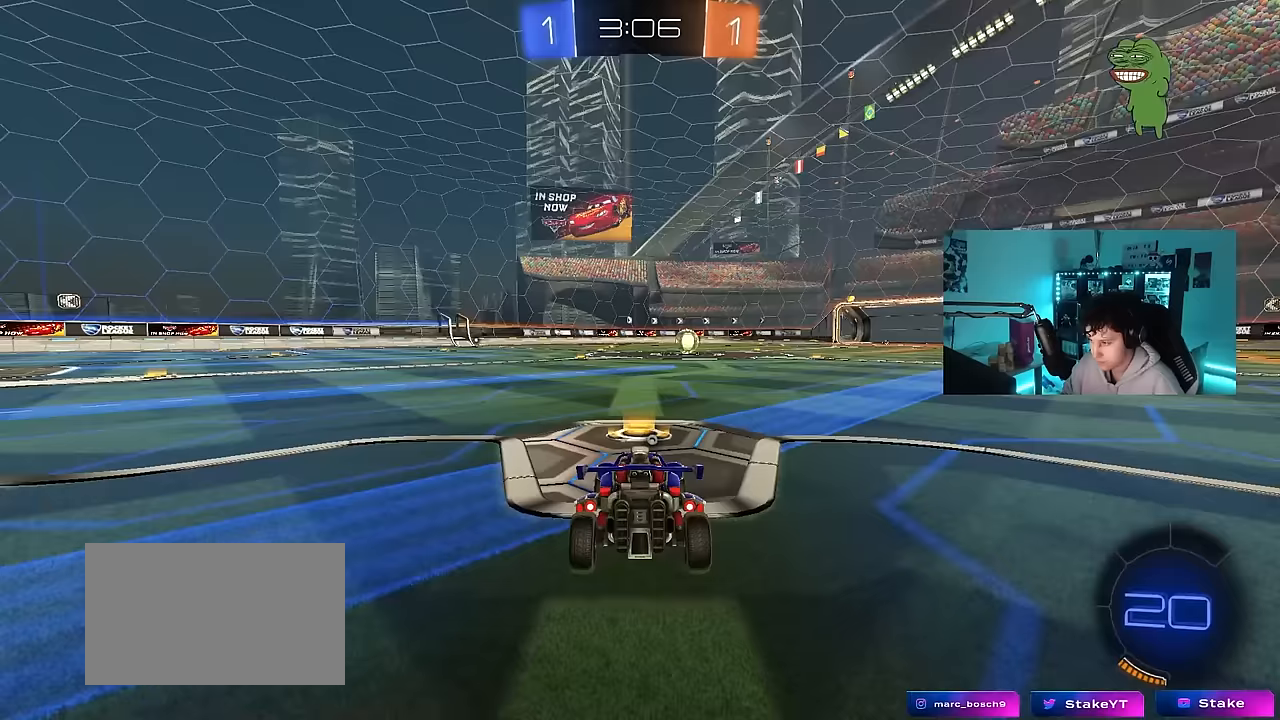
{"keys": [], "mouse": ["right"], "events": [[200, "mouse_right", "down"], [283, "mouse_right", "up"], [383, "mouse_right", "down"]]}
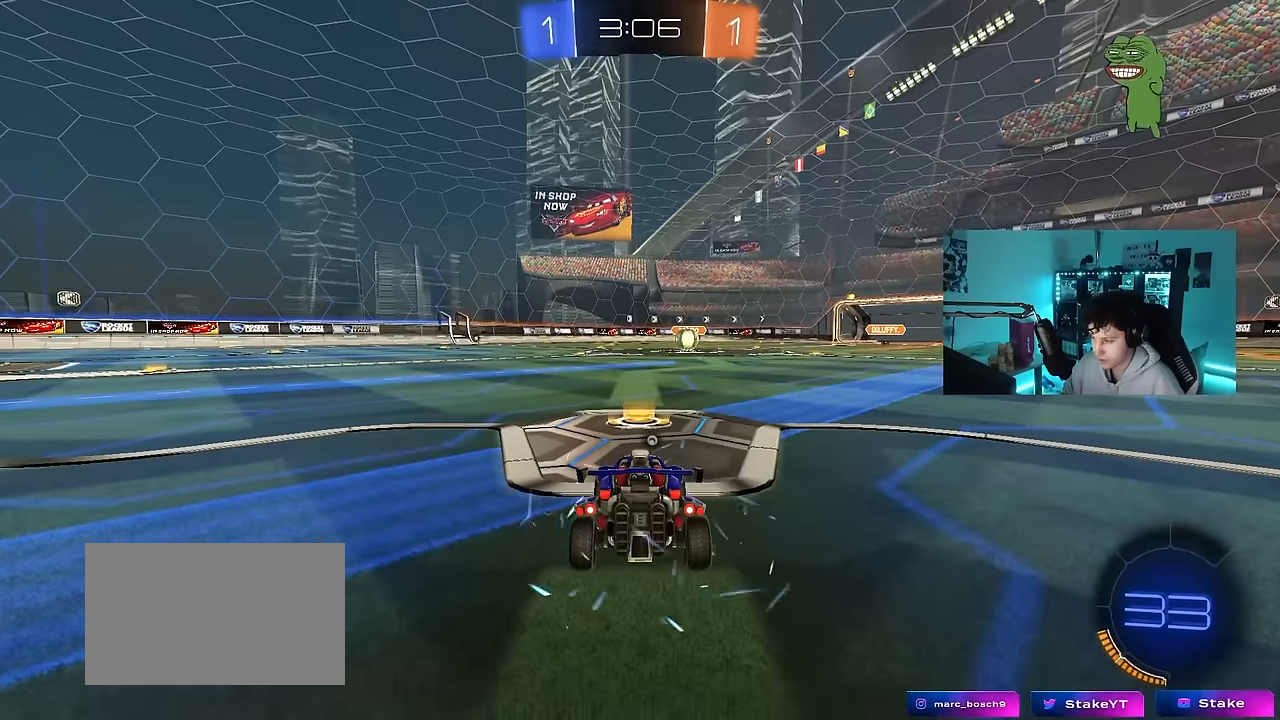
{"keys": [], "mouse": ["wheel"], "events": [[17, "mouse_right", "up"], [67, "mouse_wheel", "down"], [250, "mouse_wheel", "up"], [450, "mouse_wheel", "down"]]}
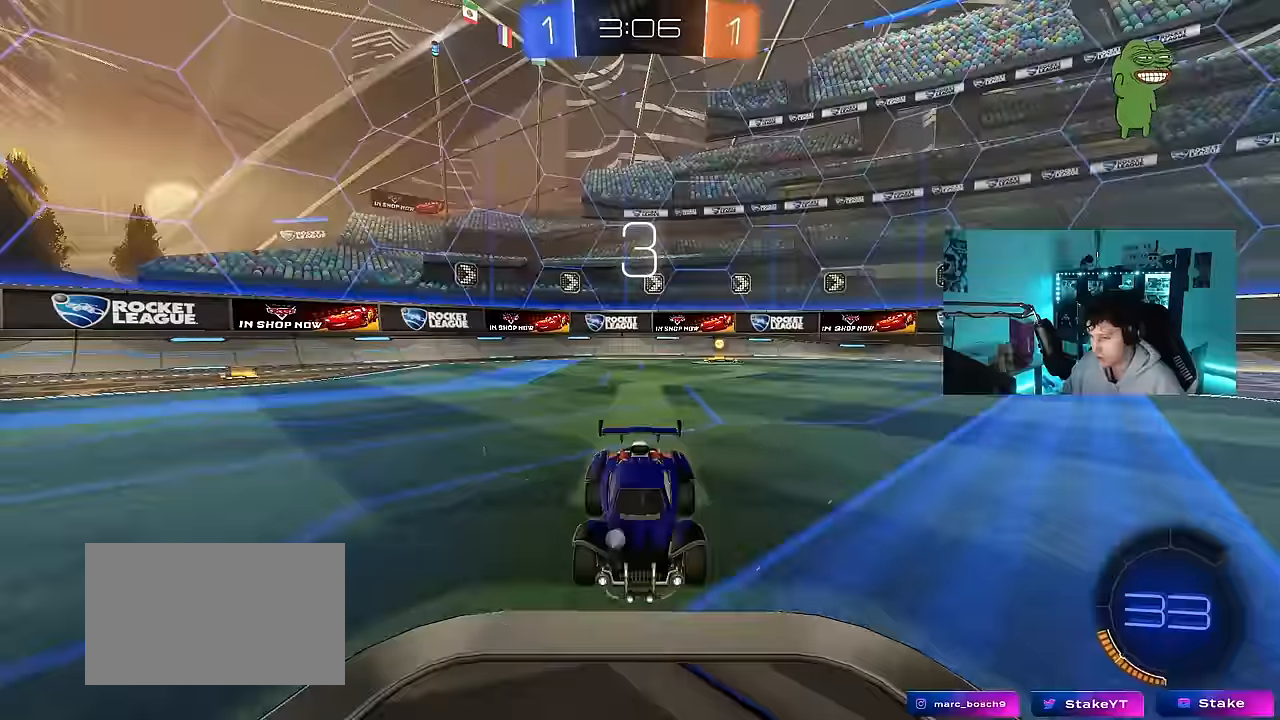
{"keys": ["tab"], "mouse": ["wheel"], "events": [[67, "mouse_wheel", "up"], [183, "mouse_wheel", "down"], [367, "mouse_wheel", "up"], [450, "mouse_wheel", "down"], [450, "tab", "down"]]}
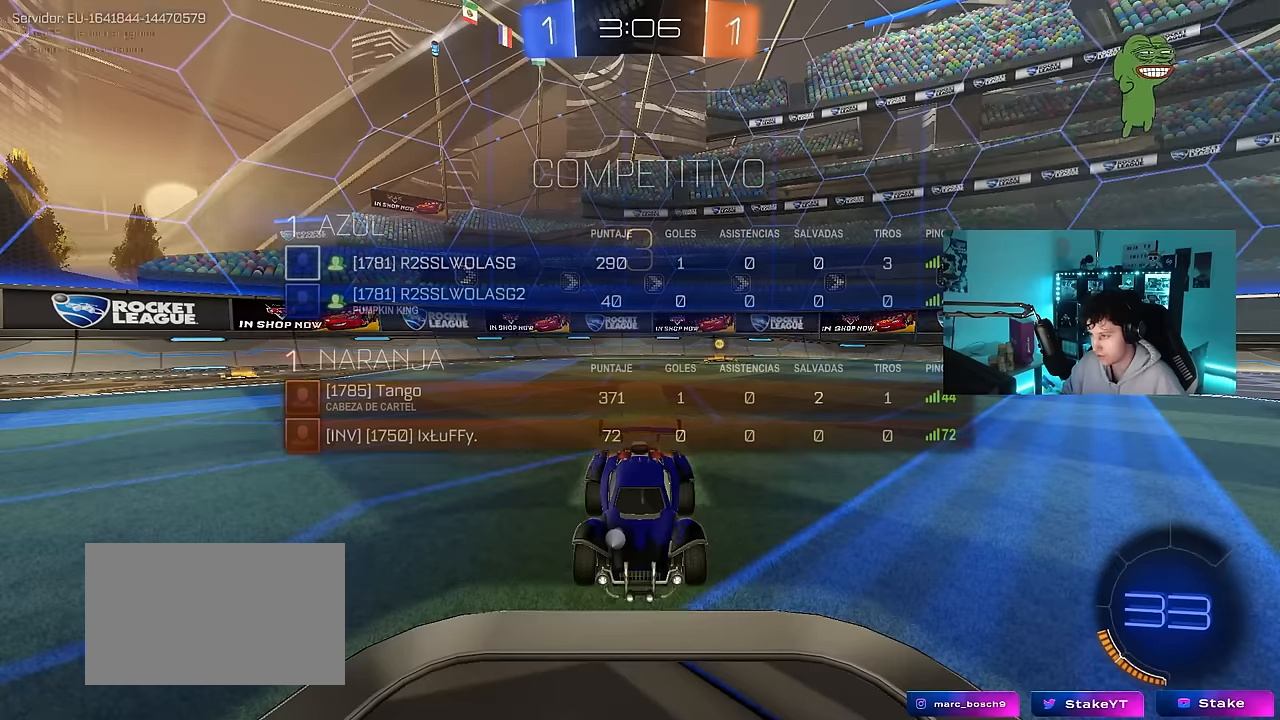
{"keys": ["tab"], "mouse": ["left"], "events": [[100, "mouse_wheel", "up"], [233, "space", "down"], [283, "mouse_left", "down"], [417, "space", "up"]]}
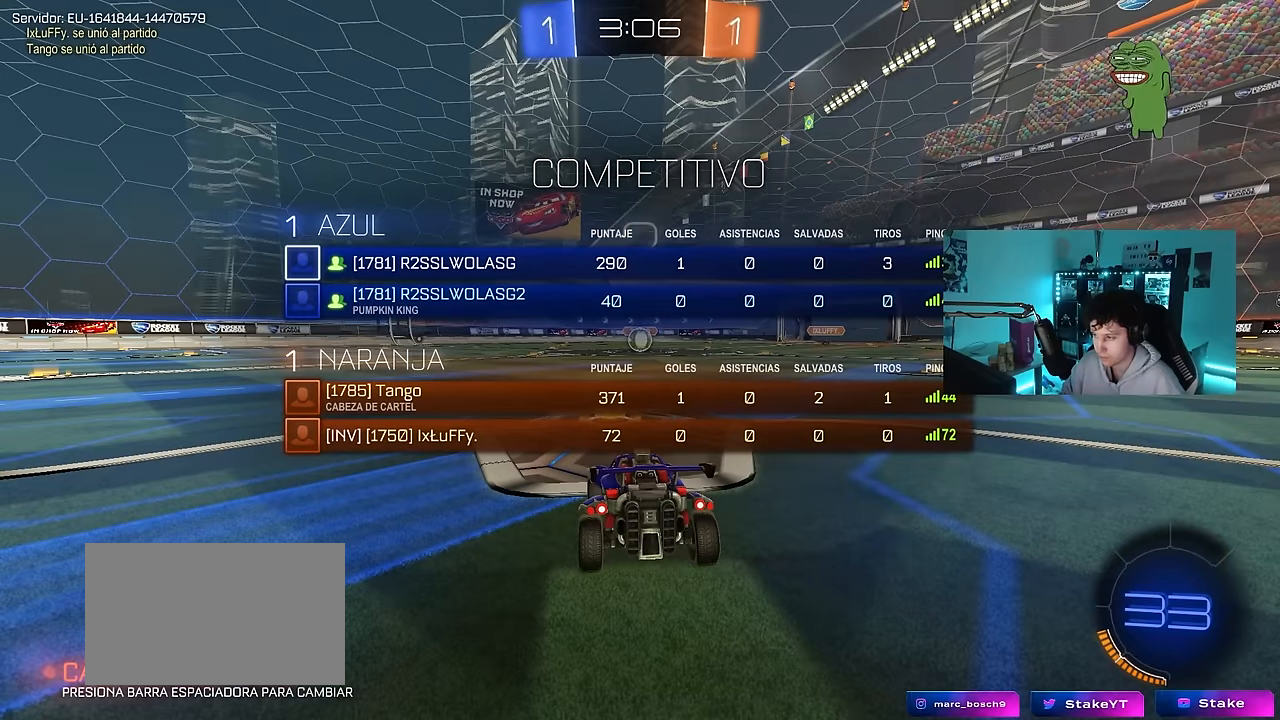
{"keys": ["w"], "mouse": ["left"], "events": [[167, "w", "down"], [433, "tab", "up"]]}
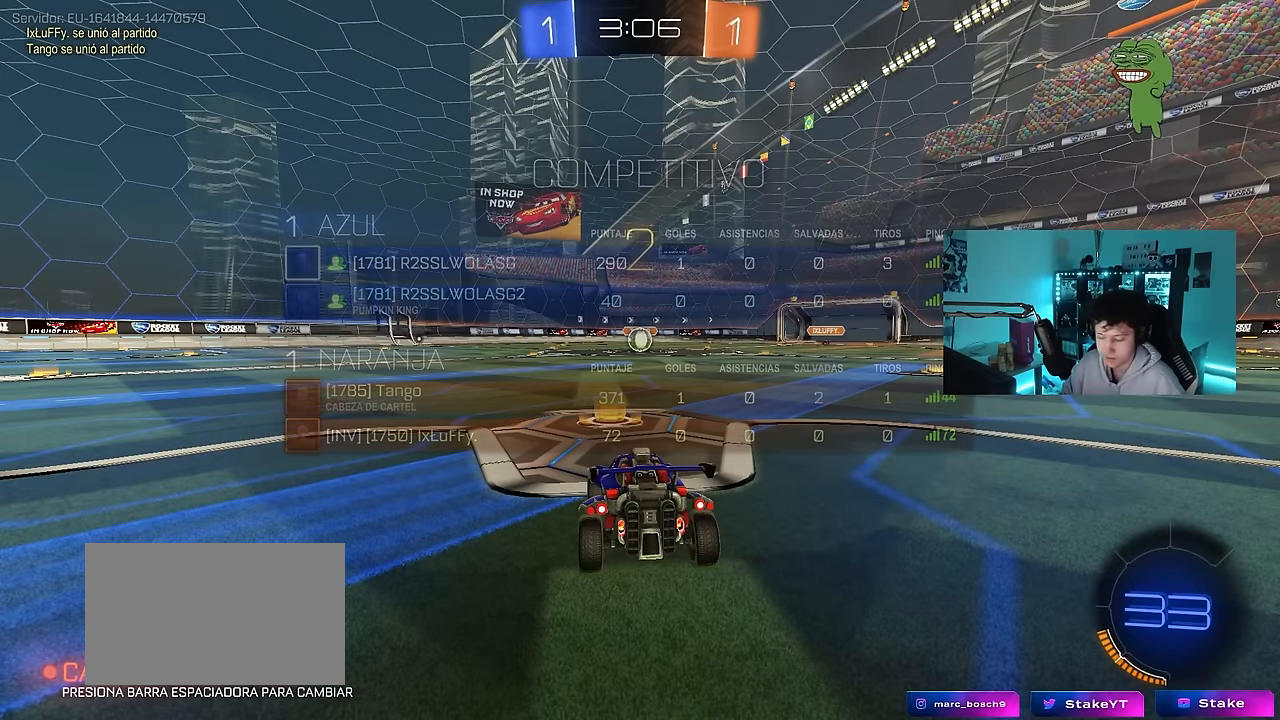
{"keys": ["w"], "mouse": ["left"], "events": []}
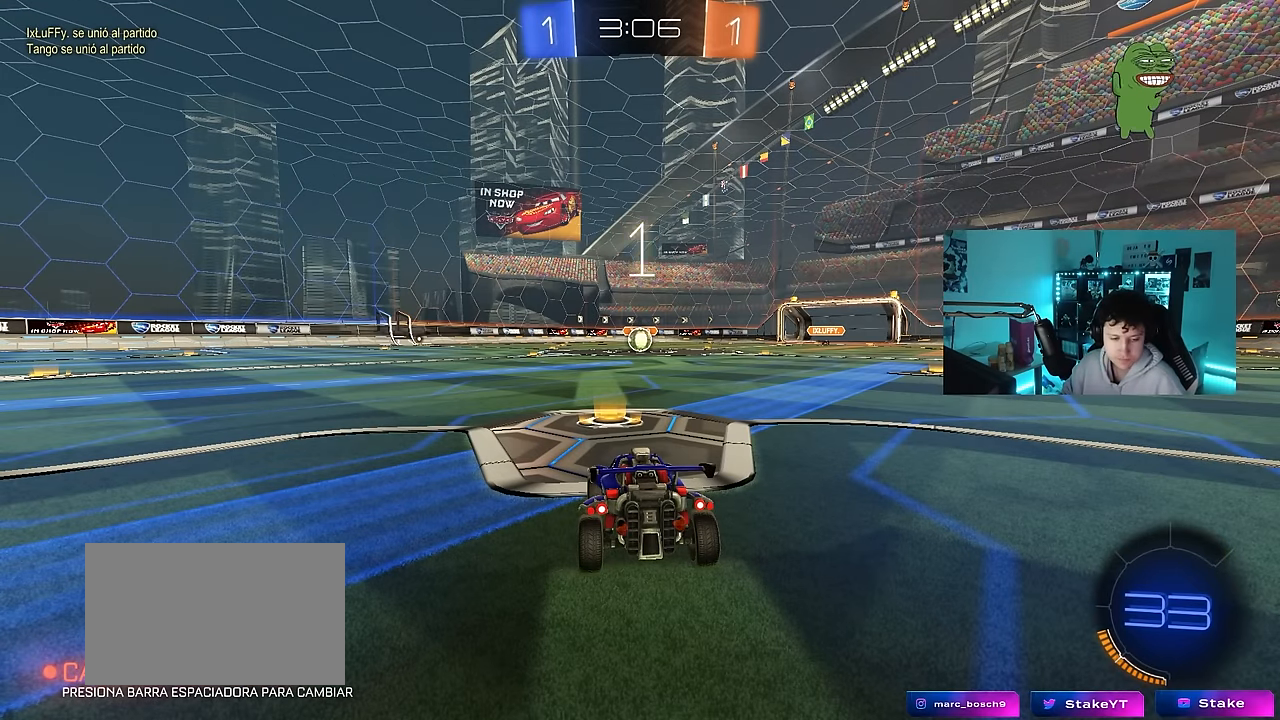
{"keys": ["w"], "mouse": ["left"], "events": []}
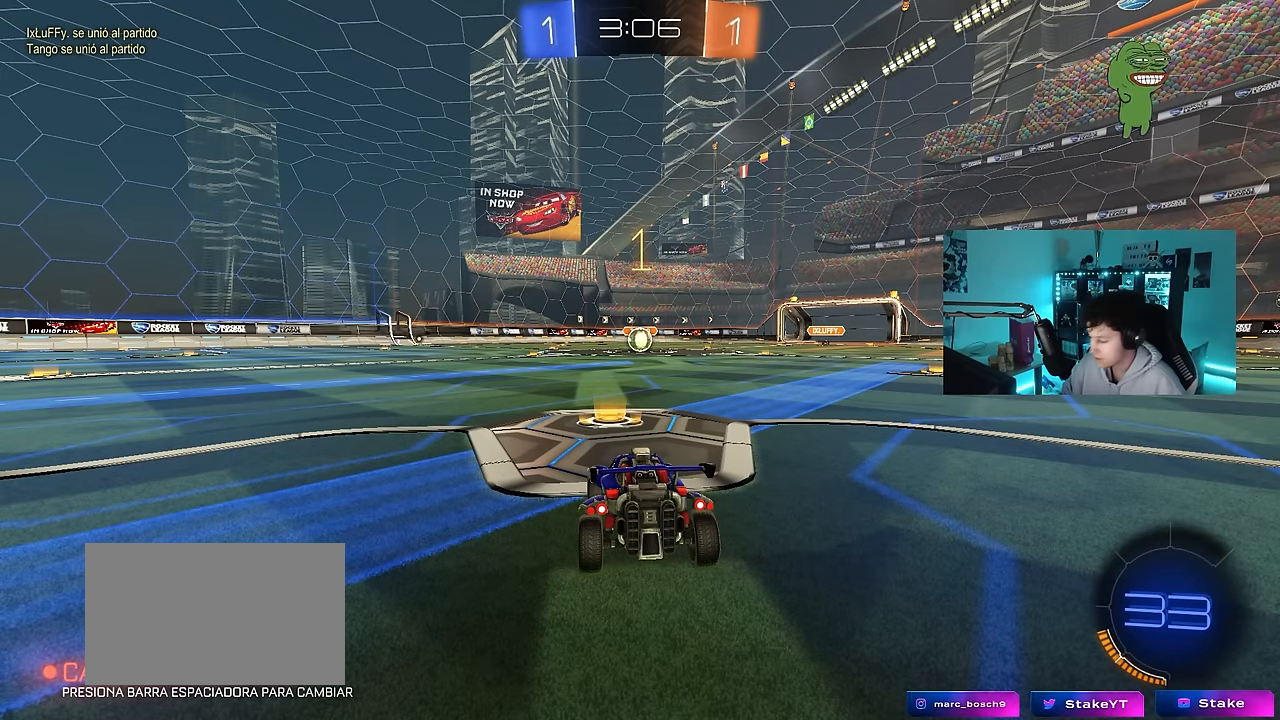
{"keys": ["w"], "mouse": ["left"], "events": []}
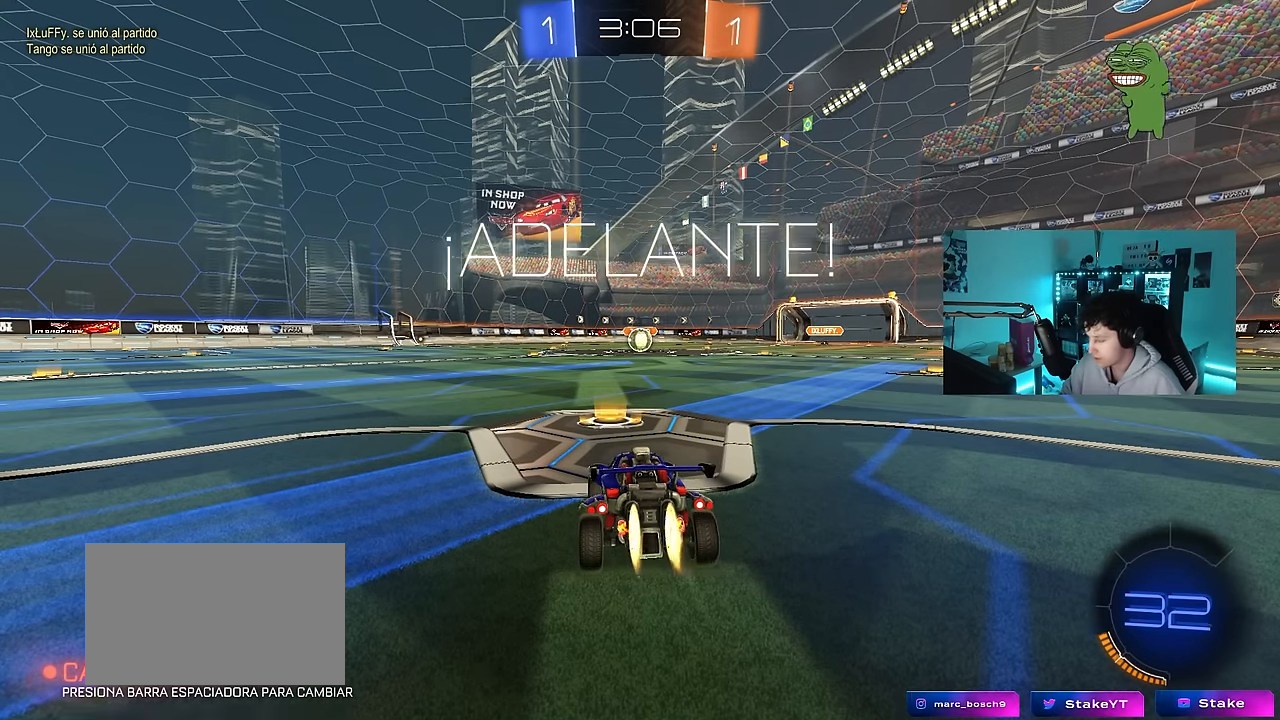
{"keys": ["a", "s", "shift"], "mouse": ["left", "right"], "events": [[217, "d", "down"], [317, "mouse_right", "down"], [417, "a", "down"], [417, "d", "up"], [417, "mouse_right", "up"], [417, "shift", "down"], [450, "mouse_right", "down"], [500, "s", "down"], [500, "w", "up"]]}
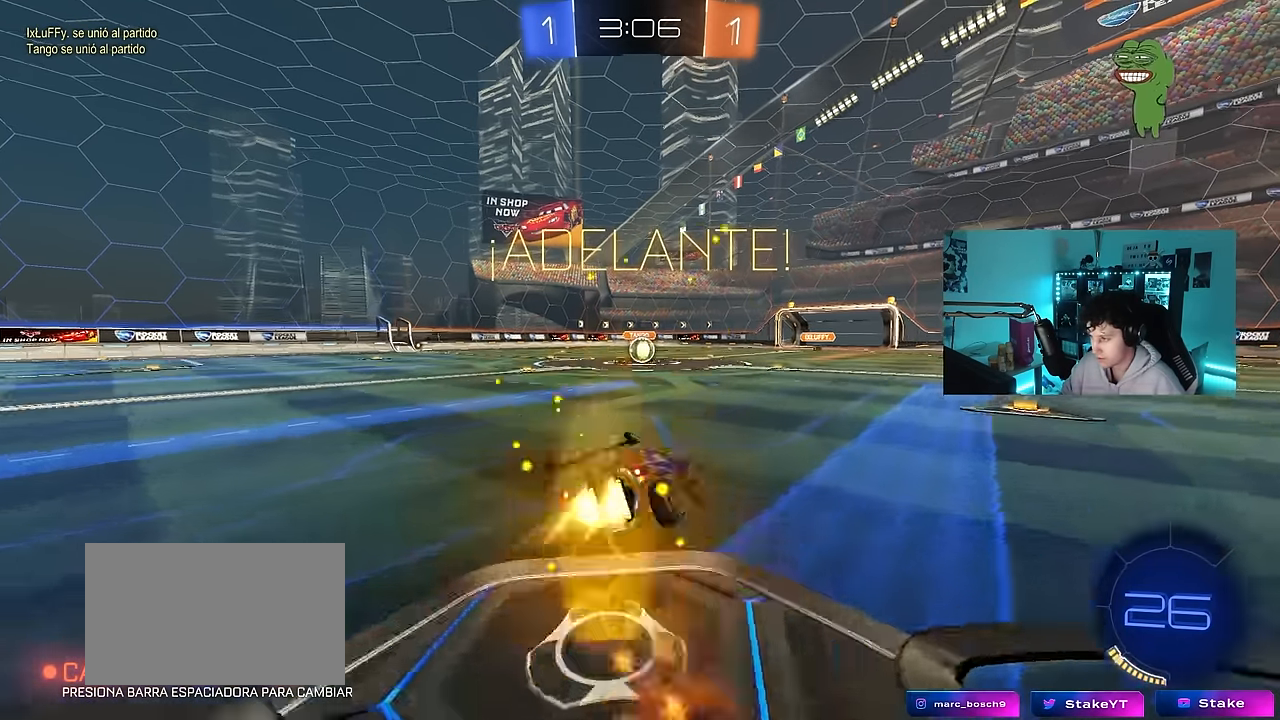
{"keys": ["a", "shift"], "mouse": ["left"], "events": [[100, "mouse_right", "up"], [433, "s", "up"]]}
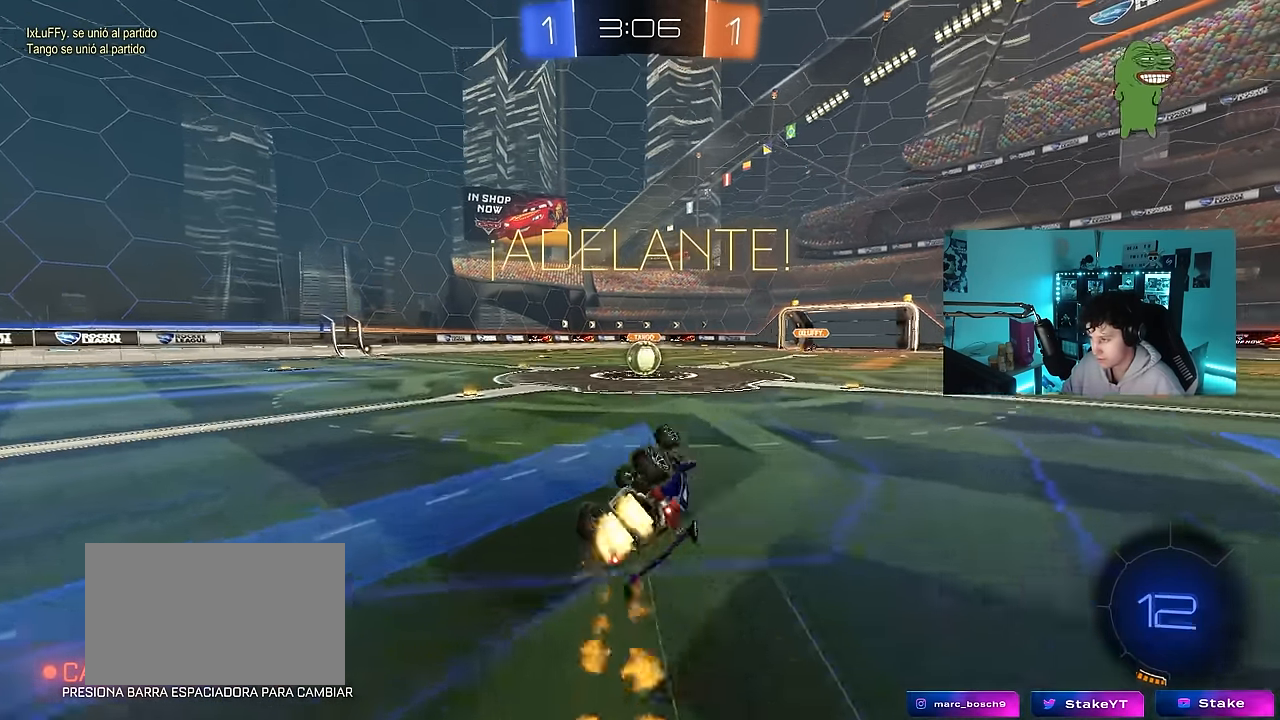
{"keys": [], "mouse": [], "events": [[17, "s", "down"], [250, "a", "up"], [250, "mouse_left", "up"], [250, "s", "up"], [250, "shift", "up"]]}
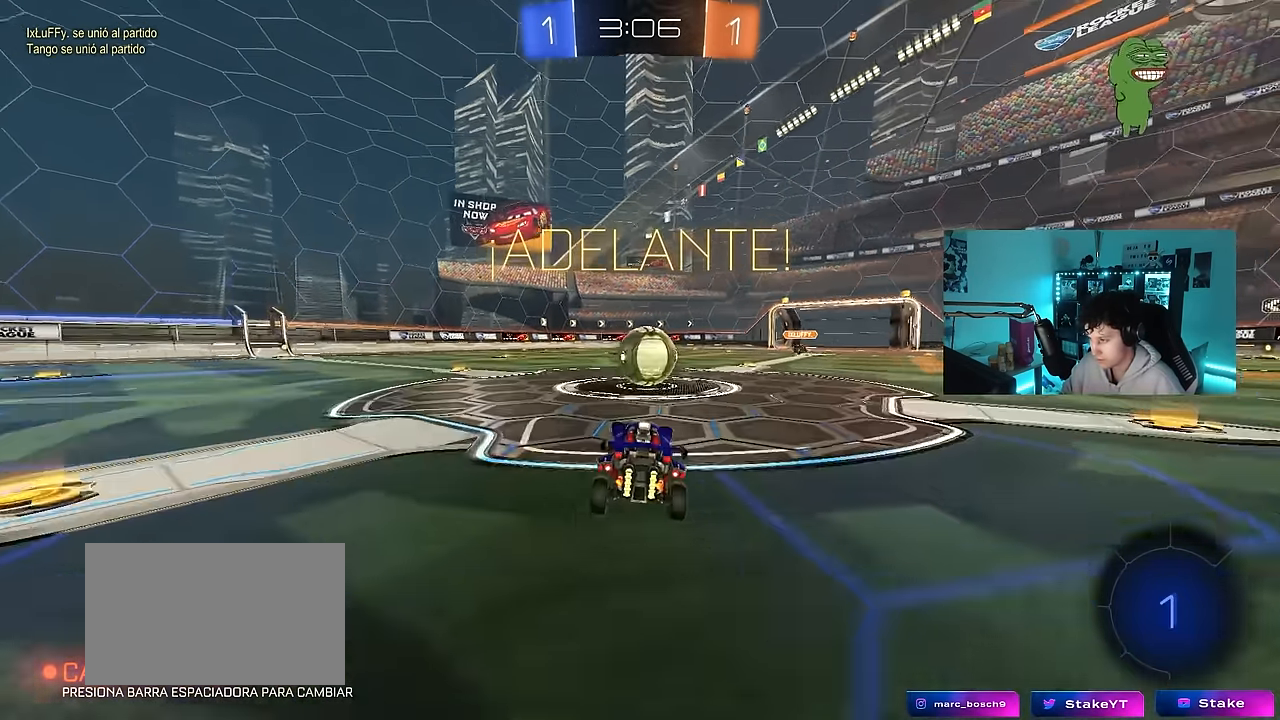
{"keys": ["a", "s", "shift"], "mouse": ["right"], "events": [[133, "d", "down"], [133, "mouse_right", "down"], [217, "w", "down"], [267, "a", "down"], [267, "d", "up"], [267, "shift", "down"], [317, "mouse_right", "up"], [367, "mouse_right", "down"], [417, "s", "down"], [417, "w", "up"]]}
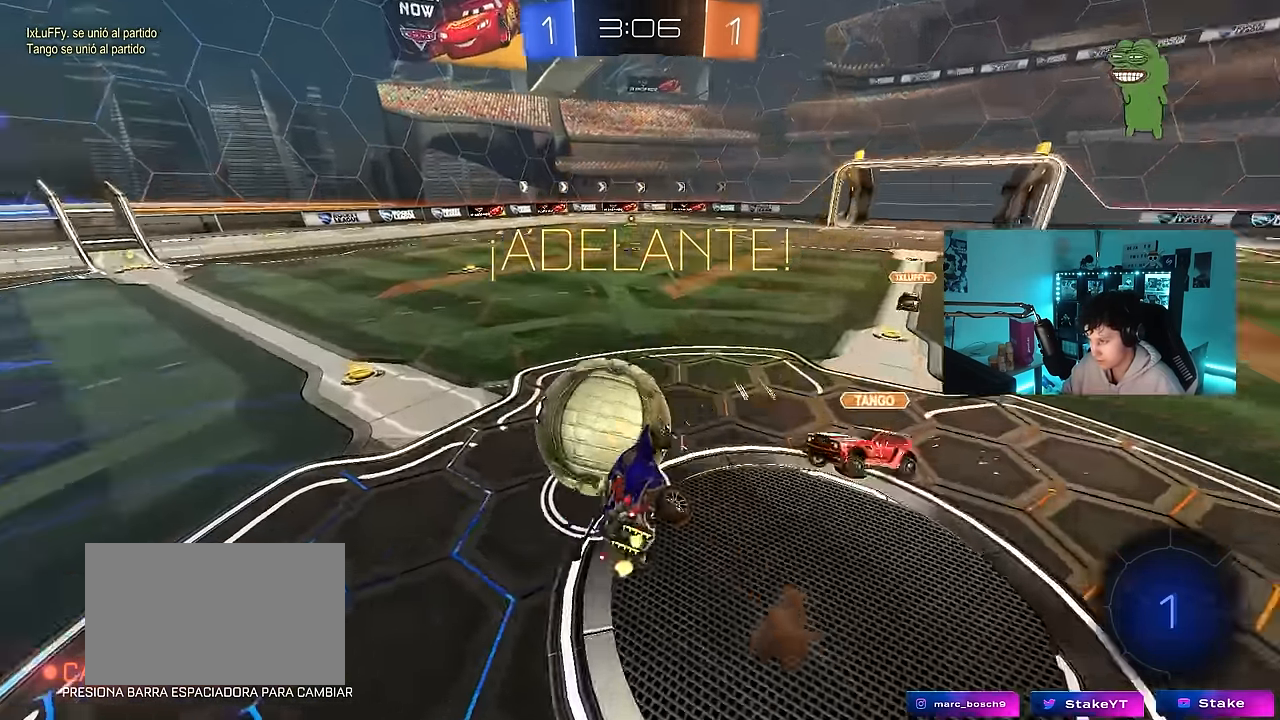
{"keys": ["a", "shift"], "mouse": [], "events": [[133, "mouse_right", "up"], [283, "s", "up"]]}
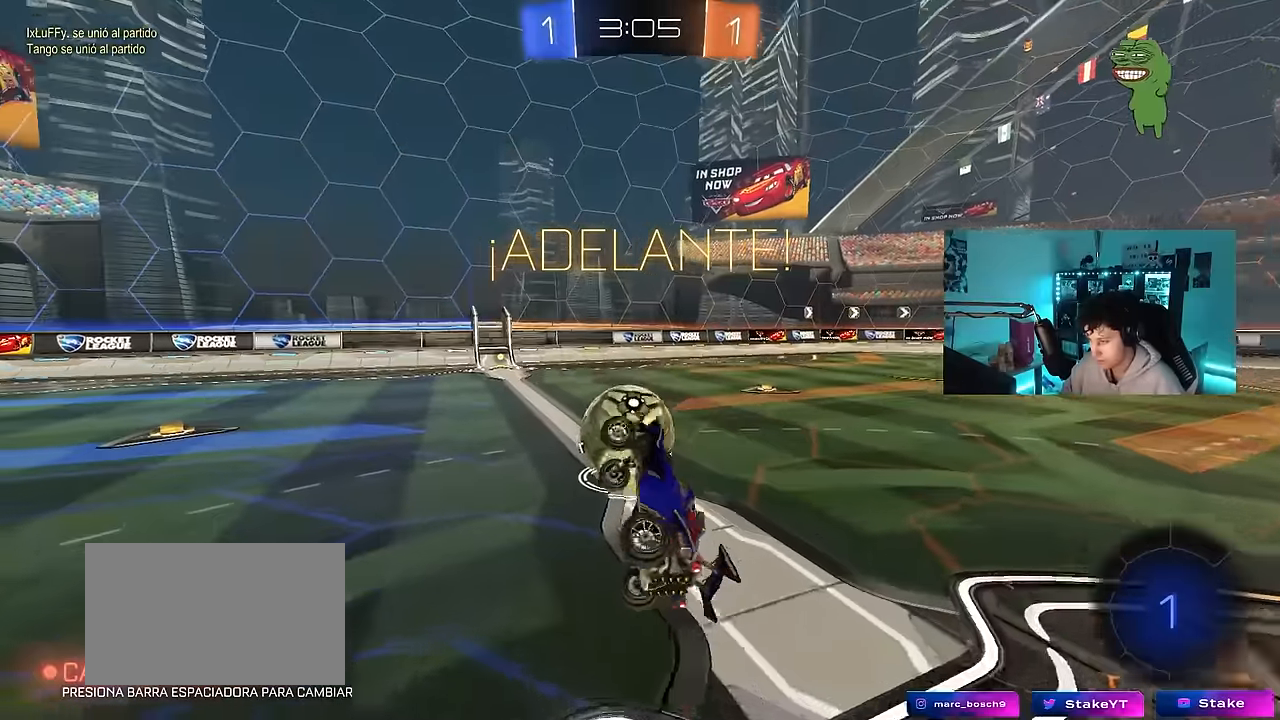
{"keys": ["w"], "mouse": [], "events": [[116, "shift", "up"], [166, "a", "up"], [200, "d", "down"], [300, "d", "up"], [483, "w", "down"]]}
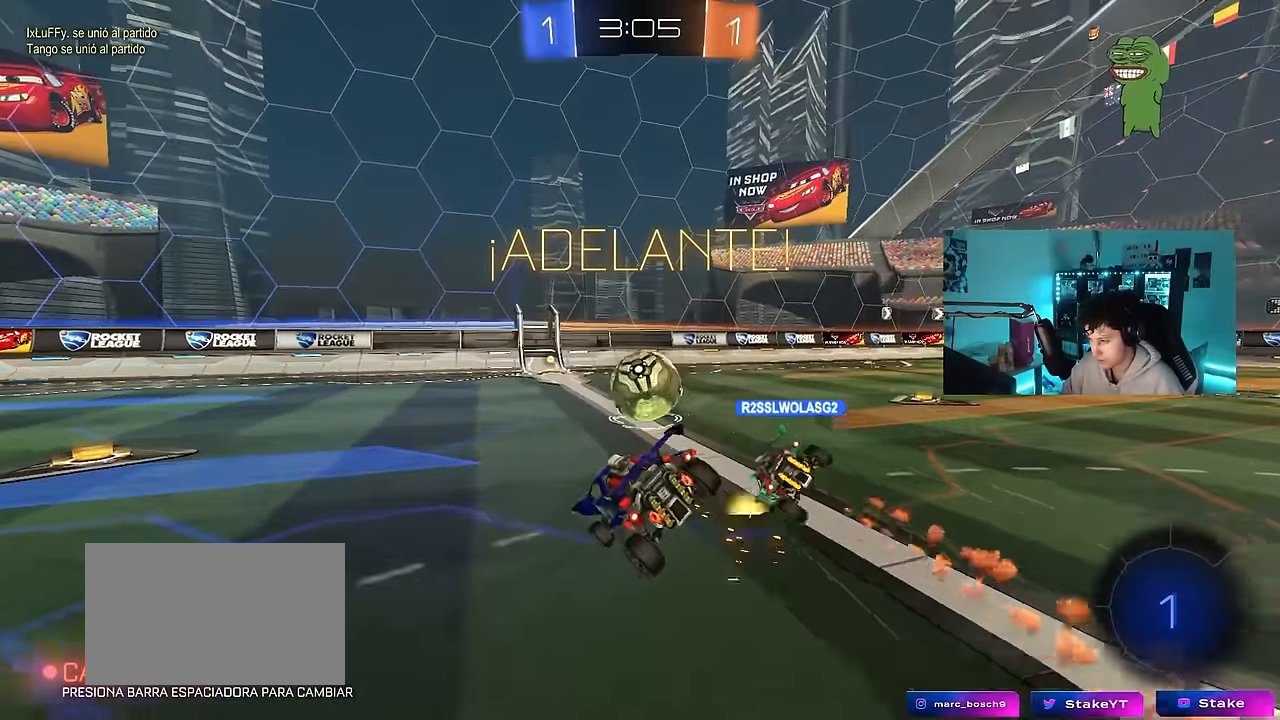
{"keys": ["d", "s"], "mouse": [], "events": [[33, "a", "down"], [183, "a", "up"], [216, "w", "up"], [450, "d", "down"], [450, "s", "down"]]}
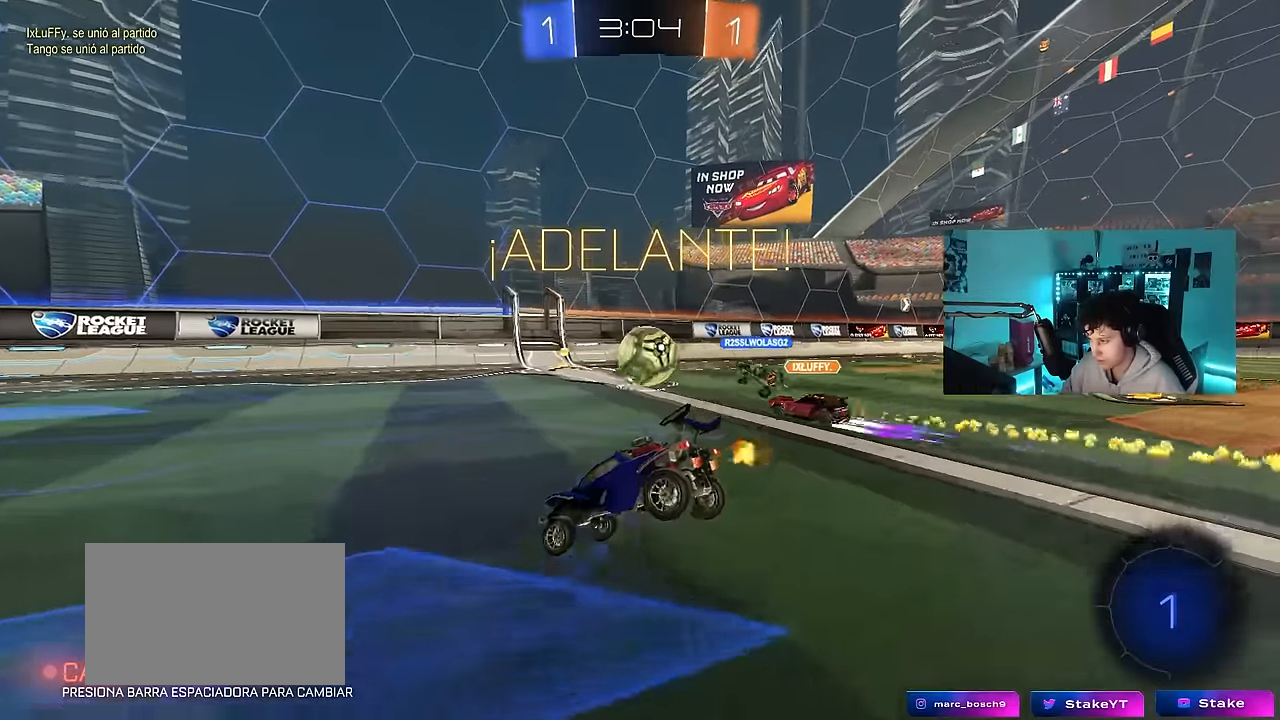
{"keys": ["w"], "mouse": [], "events": [[150, "s", "up"], [183, "d", "up"], [283, "w", "down"]]}